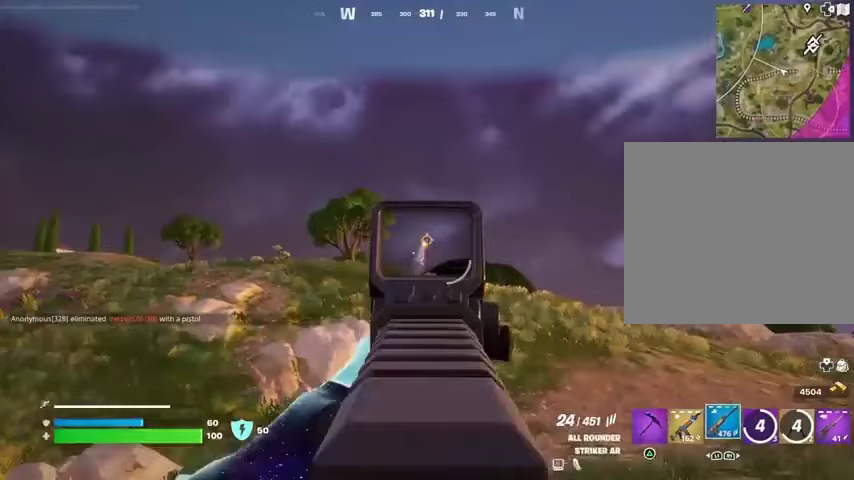
Gameplay with a controller (PlayStation layout); each line is a JSON object with the inputs held at the frame after it. "events" lists button and stick changes between this image and that frame as [ms after this image, input, new state], when the widget could be followed in between.
{"buttons": ["L2", "R2"], "left_stick": "up", "right_stick": "down-right", "events": [[33, "right_stick", "down"], [233, "R3", "down"], [367, "R3", "up"], [467, "right_stick", "down-right"]]}
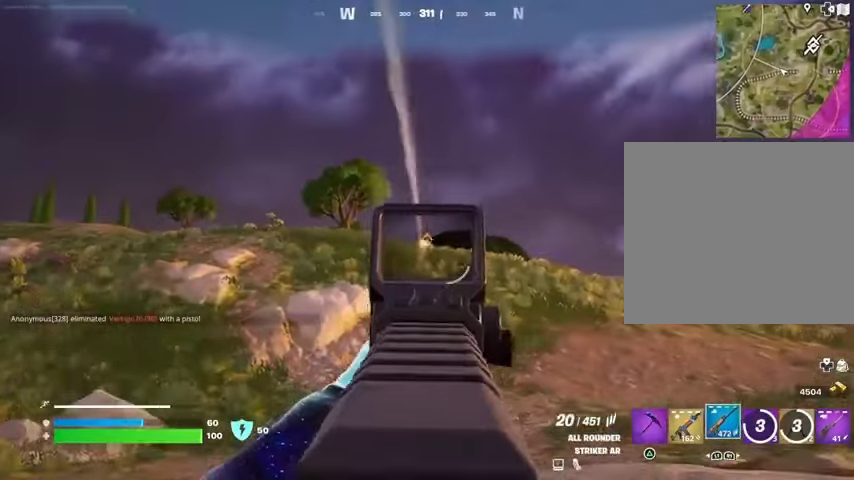
{"buttons": ["L3"], "left_stick": "up", "right_stick": "center", "events": [[67, "right_stick", "center"], [167, "right_stick", "down"], [333, "R3", "down"], [467, "L2", "up"], [467, "R3", "up"], [467, "right_stick", "center"], [500, "L3", "down"], [500, "R2", "up"]]}
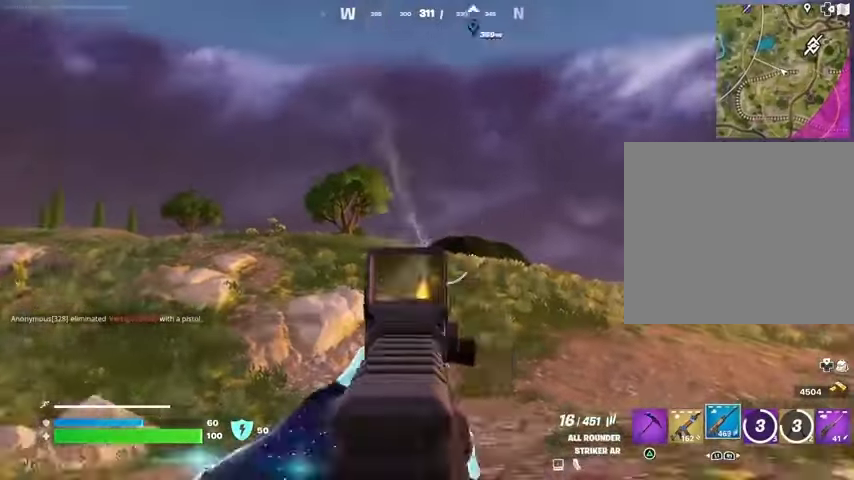
{"buttons": [], "left_stick": "up", "right_stick": "center", "events": [[33, "right_stick", "left"], [100, "L3", "up"], [167, "L1", "down"], [200, "L1", "up"], [200, "left_stick", "up-right"], [200, "right_stick", "down-left"], [300, "L1", "down"], [300, "right_stick", "center"], [367, "L1", "up"], [367, "right_stick", "right"], [400, "L1", "down"], [400, "left_stick", "up"], [467, "right_stick", "center"], [500, "L1", "up"]]}
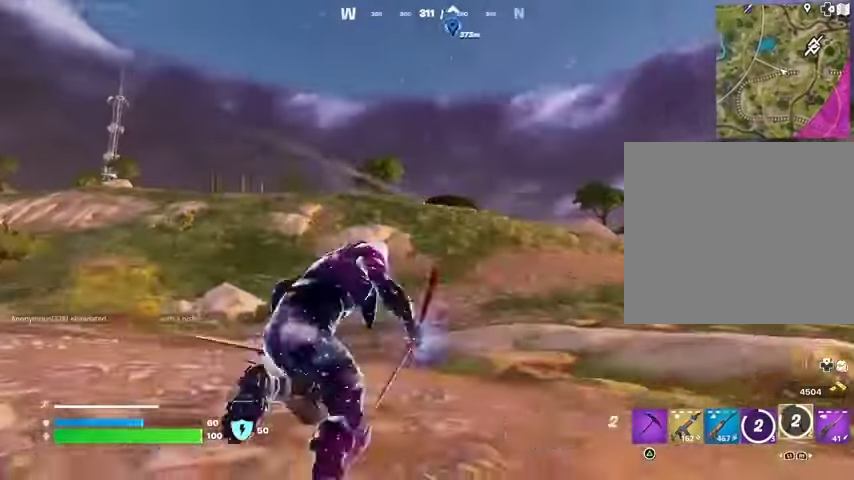
{"buttons": [], "left_stick": "up", "right_stick": "center", "events": [[33, "CROSS", "down"], [133, "CROSS", "up"], [433, "L1", "down"], [500, "L1", "up"]]}
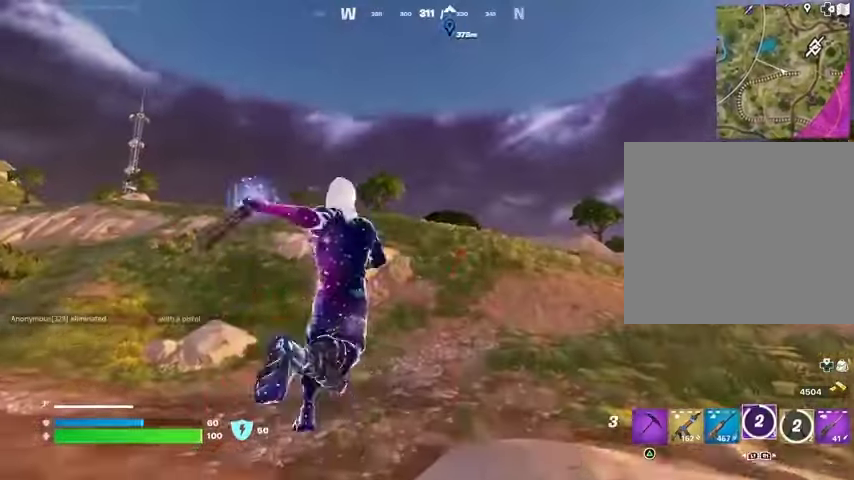
{"buttons": [], "left_stick": "up-right", "right_stick": "center", "events": [[200, "L2", "down"], [300, "L2", "up"], [333, "left_stick", "up-right"], [367, "L2", "down"], [467, "L2", "up"]]}
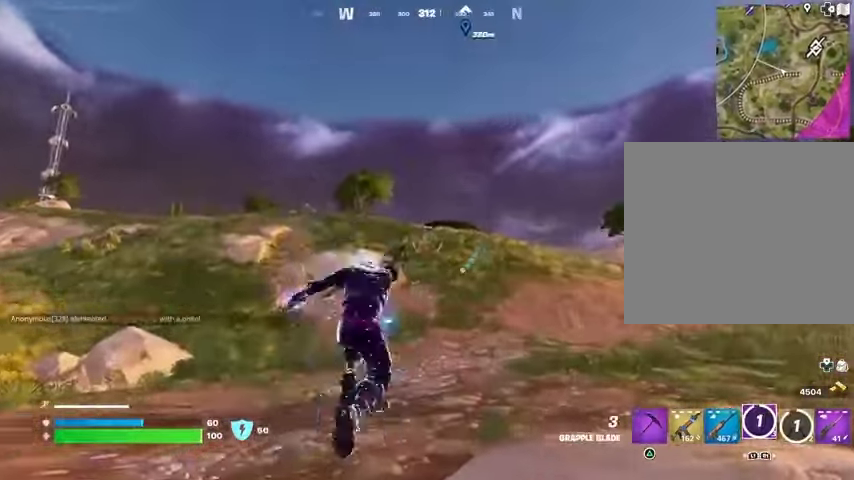
{"buttons": [], "left_stick": "right", "right_stick": "center", "events": [[67, "right_stick", "left"], [433, "left_stick", "right"], [500, "right_stick", "center"]]}
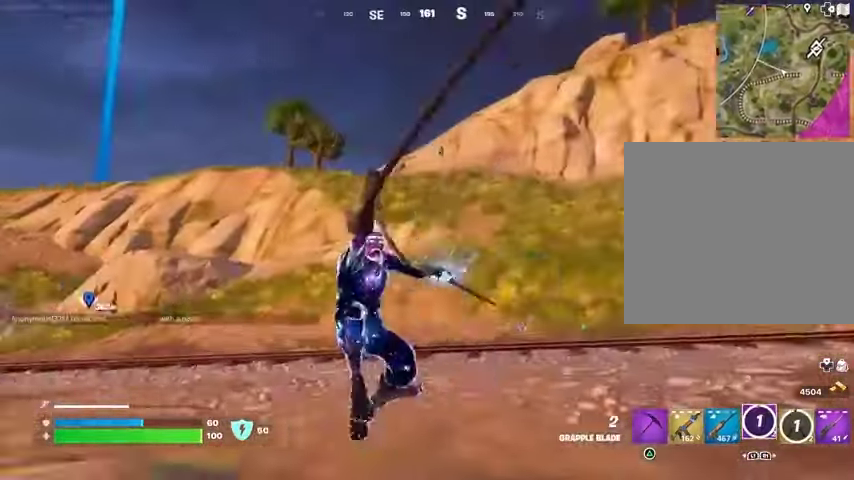
{"buttons": [], "left_stick": "right", "right_stick": "center", "events": [[33, "left_stick", "down-right"], [333, "left_stick", "right"]]}
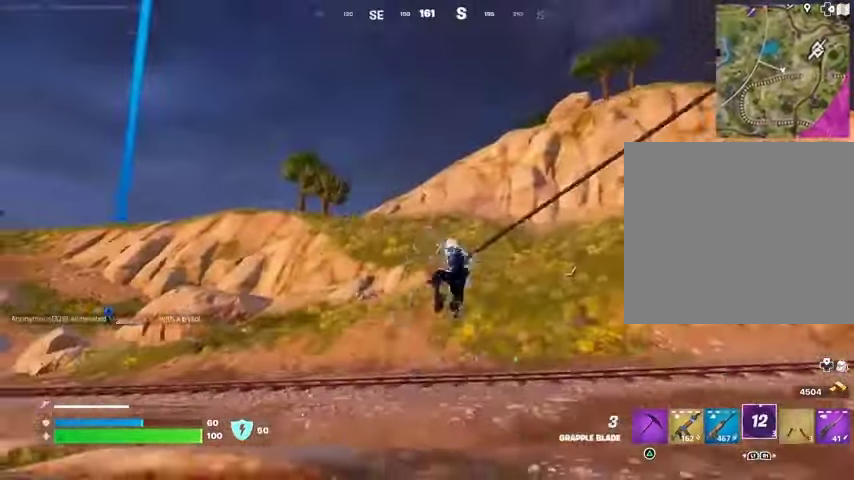
{"buttons": [], "left_stick": "up", "right_stick": "center", "events": [[33, "right_stick", "right"], [233, "left_stick", "up-right"], [333, "right_stick", "up-right"], [367, "left_stick", "up"], [467, "right_stick", "center"]]}
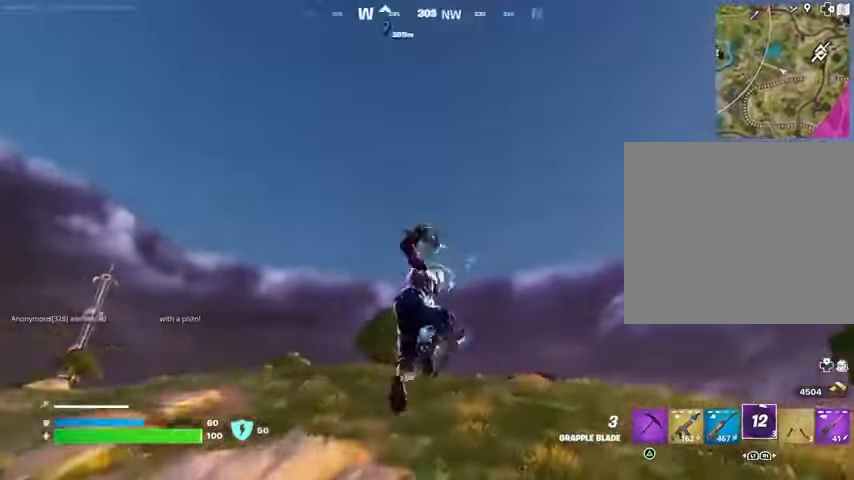
{"buttons": [], "left_stick": "up", "right_stick": "center", "events": [[167, "R3", "down"], [233, "L1", "down"], [267, "R3", "up"], [267, "right_stick", "down"], [300, "L1", "up"], [400, "right_stick", "center"]]}
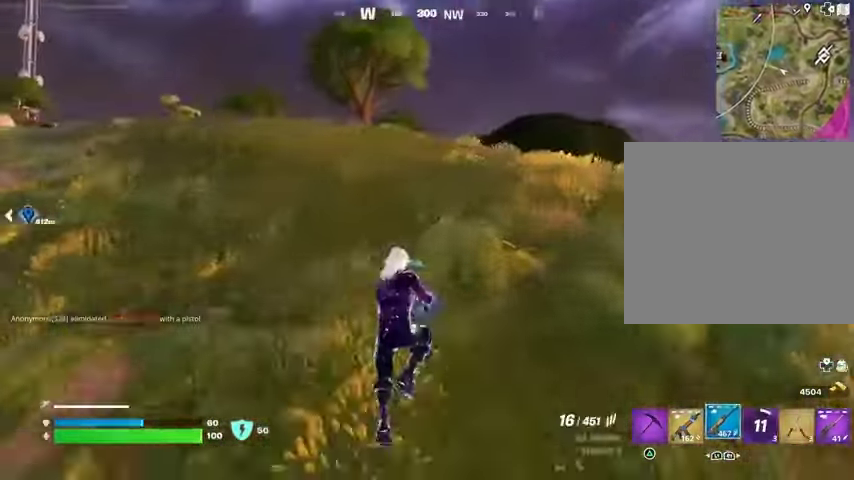
{"buttons": ["CROSS"], "left_stick": "up", "right_stick": "center", "events": [[33, "SQUARE", "down"], [100, "SQUARE", "up"], [467, "CROSS", "down"]]}
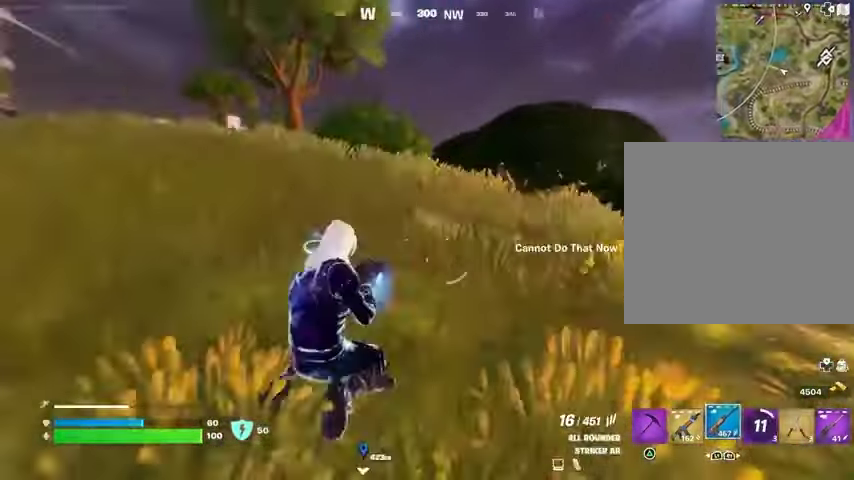
{"buttons": [], "left_stick": "up", "right_stick": "center", "events": [[33, "CROSS", "up"], [367, "R3", "down"], [433, "R3", "up"]]}
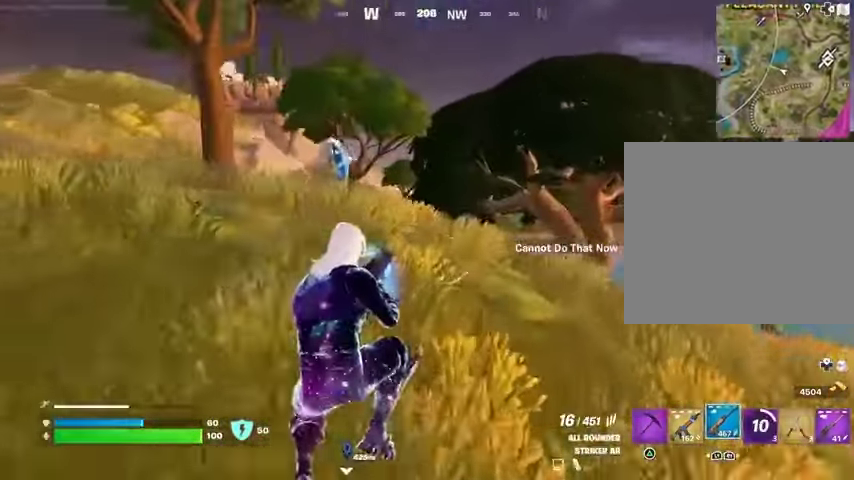
{"buttons": ["R2"], "left_stick": "up-right", "right_stick": "up-left", "events": [[33, "right_stick", "up-left"], [333, "R2", "down"], [400, "left_stick", "up-right"]]}
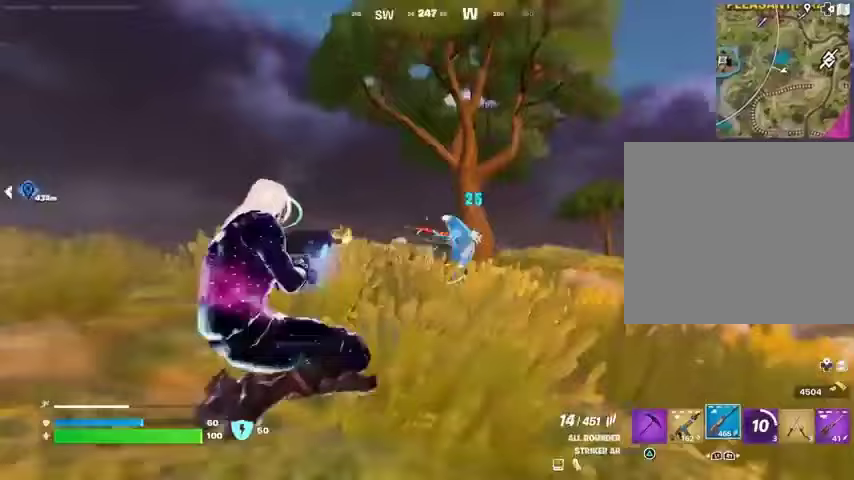
{"buttons": ["R2"], "left_stick": "up-right", "right_stick": "center", "events": [[67, "right_stick", "left"], [200, "right_stick", "center"], [300, "right_stick", "left"], [400, "right_stick", "center"]]}
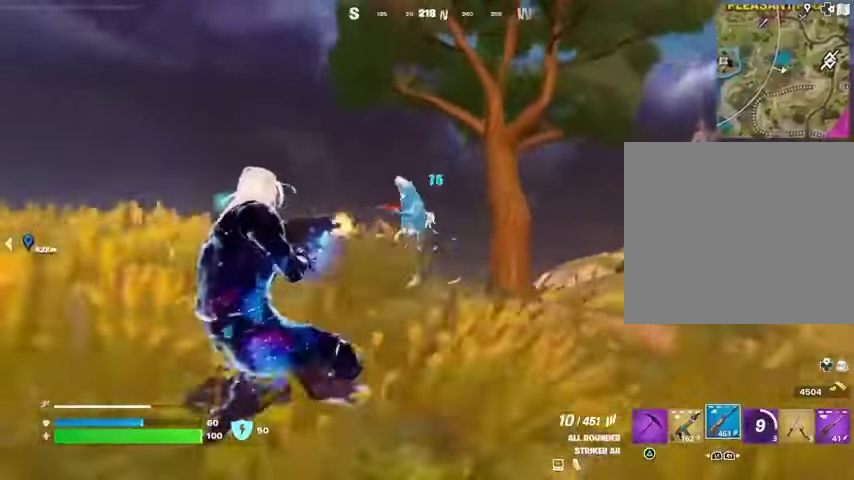
{"buttons": ["R2"], "left_stick": "up-right", "right_stick": "left", "events": [[100, "L2", "down"], [100, "right_stick", "up-left"], [233, "right_stick", "center"], [333, "right_stick", "left"], [400, "L2", "up"]]}
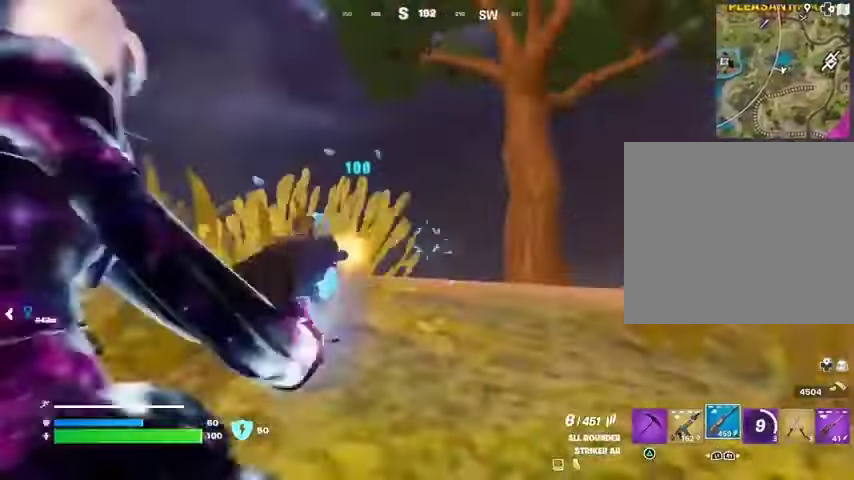
{"buttons": [], "left_stick": "up", "right_stick": "center", "events": [[67, "left_stick", "up"], [200, "L2", "down"], [200, "R3", "down"], [200, "right_stick", "center"], [267, "L2", "up"], [300, "L1", "down"], [300, "R3", "up"], [333, "L1", "up"], [333, "R2", "up"], [333, "right_stick", "down-right"], [433, "right_stick", "center"]]}
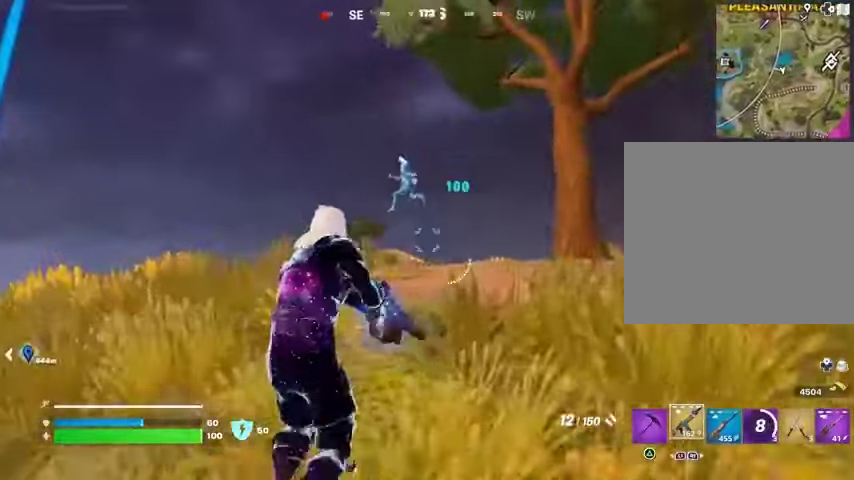
{"buttons": [], "left_stick": "up", "right_stick": "down", "events": [[33, "left_stick", "up-left"], [133, "right_stick", "up-left"], [200, "R2", "down"], [233, "right_stick", "down"], [267, "left_stick", "up"], [300, "R2", "up"]]}
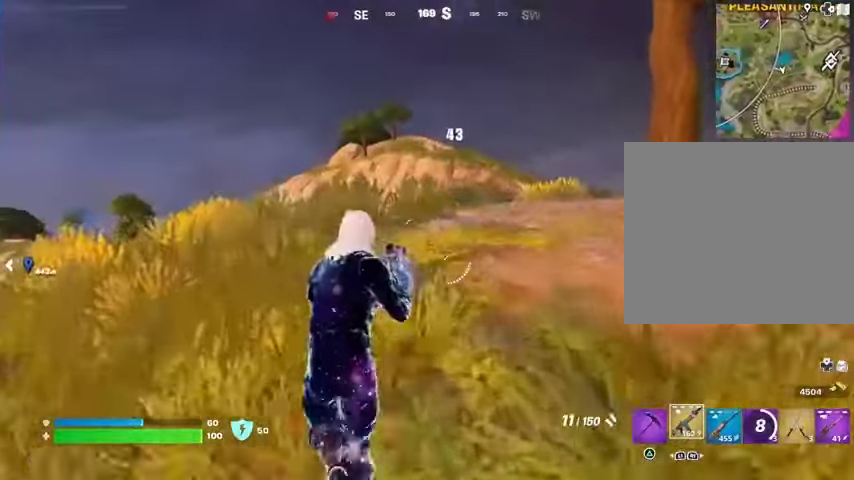
{"buttons": [], "left_stick": "center", "right_stick": "center", "events": [[33, "right_stick", "up-left"], [100, "R2", "down"], [100, "right_stick", "center"], [133, "L3", "down"], [167, "R2", "up"], [167, "right_stick", "down"], [200, "L3", "up"], [300, "right_stick", "center"], [333, "R1", "down"], [400, "CROSS", "down"], [467, "CROSS", "up"], [467, "R1", "up"], [467, "left_stick", "center"]]}
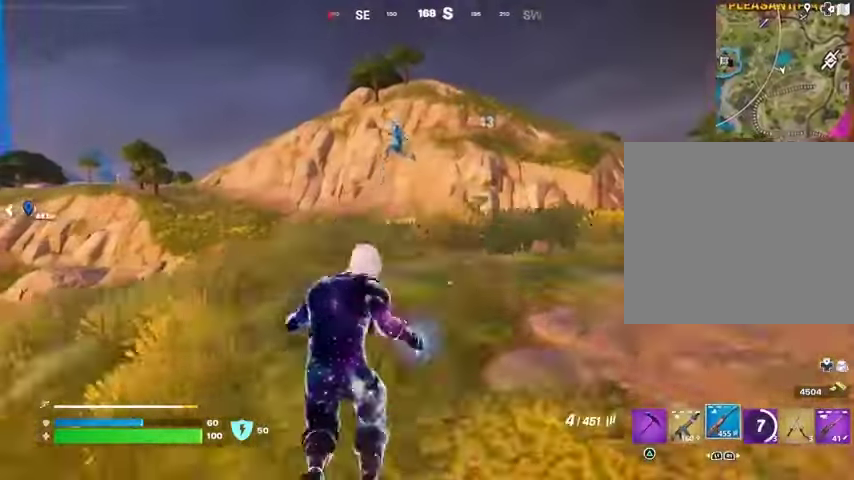
{"buttons": ["R2"], "left_stick": "up", "right_stick": "center", "events": [[167, "left_stick", "up-left"], [167, "right_stick", "up-left"], [267, "R2", "down"], [267, "left_stick", "up"], [267, "right_stick", "down"], [400, "right_stick", "center"]]}
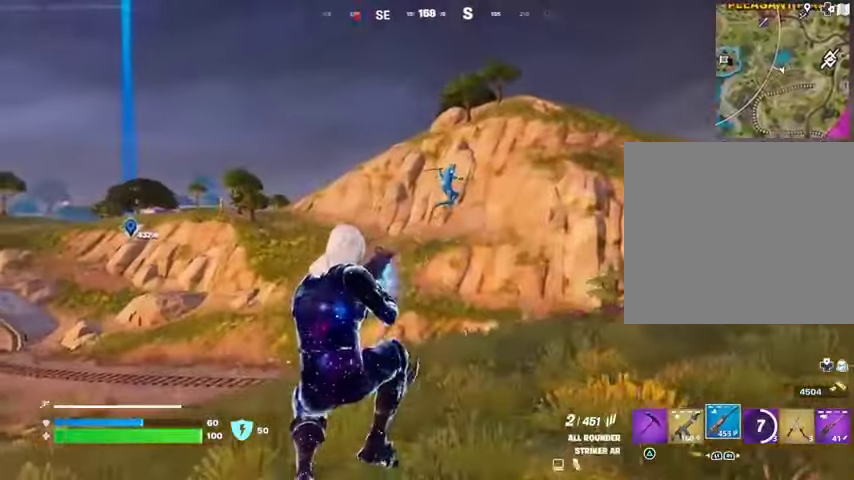
{"buttons": ["R2"], "left_stick": "up-right", "right_stick": "down-left", "events": [[100, "right_stick", "up"], [233, "left_stick", "up-right"], [233, "right_stick", "center"], [367, "right_stick", "left"], [400, "L1", "down"], [433, "right_stick", "down-left"], [467, "L1", "up"]]}
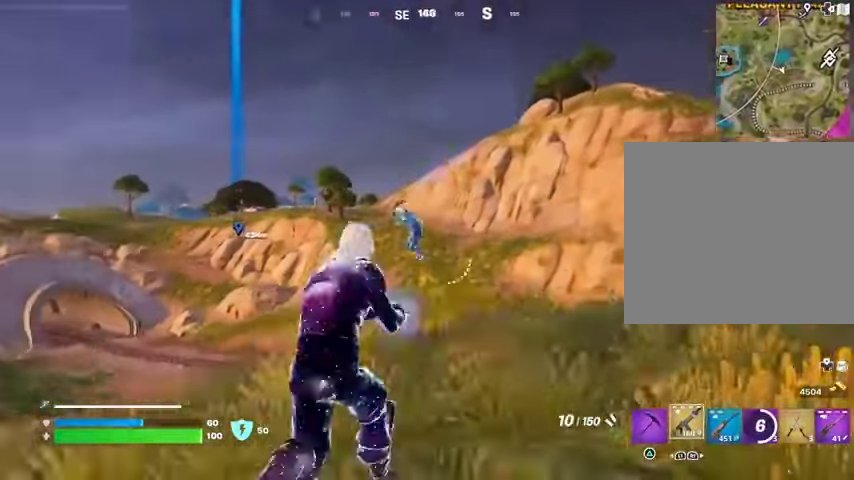
{"buttons": ["L3"], "left_stick": "up", "right_stick": "center", "events": [[33, "R2", "up"], [33, "right_stick", "center"], [133, "left_stick", "down-right"], [133, "right_stick", "left"], [200, "left_stick", "down"], [333, "right_stick", "down-right"], [367, "left_stick", "up"], [433, "right_stick", "center"], [467, "L3", "down"]]}
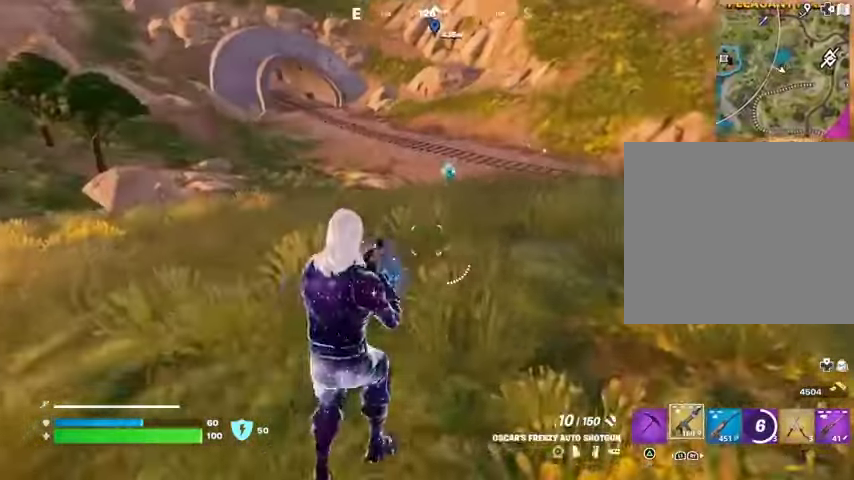
{"buttons": [], "left_stick": "down", "right_stick": "center", "events": [[33, "L3", "up"], [133, "CROSS", "down"], [167, "left_stick", "center"], [200, "CROSS", "up"], [400, "R2", "down"], [467, "left_stick", "down"], [500, "R2", "up"]]}
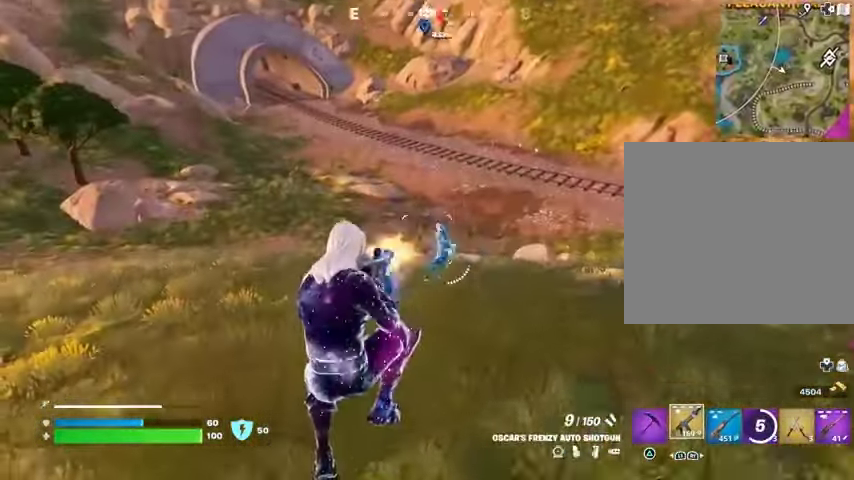
{"buttons": [], "left_stick": "down", "right_stick": "up", "events": [[433, "R2", "down"], [500, "R2", "up"], [500, "right_stick", "up"]]}
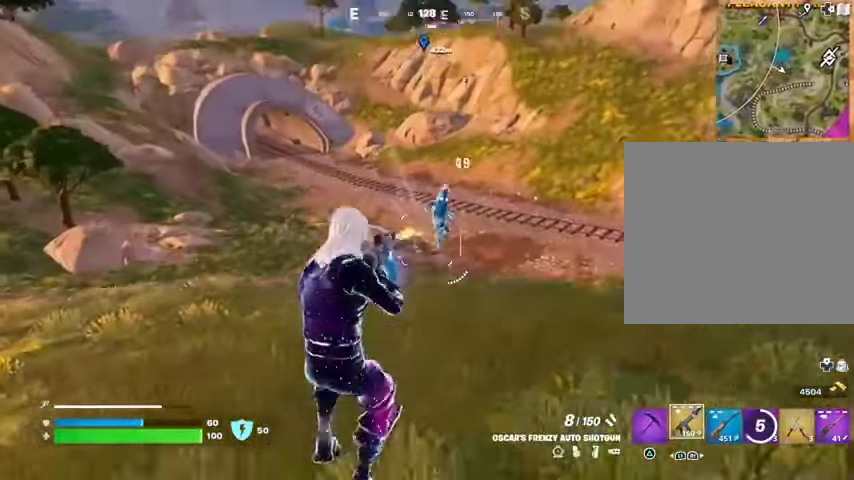
{"buttons": [], "left_stick": "up-left", "right_stick": "left", "events": [[67, "right_stick", "center"], [233, "right_stick", "up"], [367, "right_stick", "left"], [400, "L3", "down"], [400, "left_stick", "up-left"], [500, "L3", "up"]]}
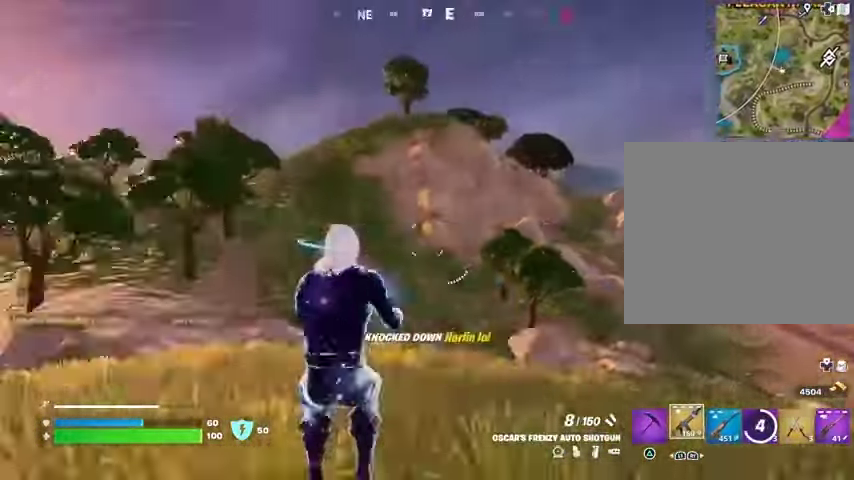
{"buttons": [], "left_stick": "up", "right_stick": "left", "events": [[133, "L1", "down"], [200, "L1", "up"], [233, "left_stick", "up"], [333, "right_stick", "center"], [433, "R3", "down"], [500, "R3", "up"], [500, "right_stick", "left"]]}
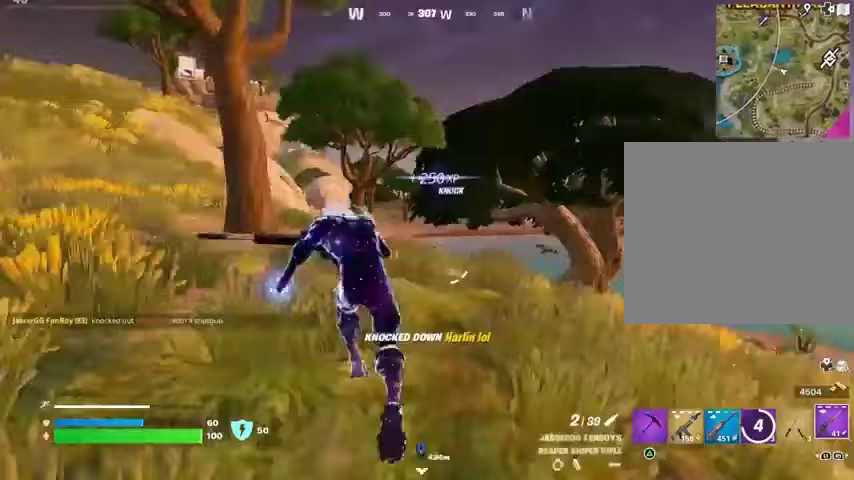
{"buttons": [], "left_stick": "up-right", "right_stick": "left", "events": [[133, "right_stick", "center"], [233, "CROSS", "down"], [233, "left_stick", "center"], [300, "CROSS", "up"], [300, "right_stick", "left"], [400, "left_stick", "up-right"]]}
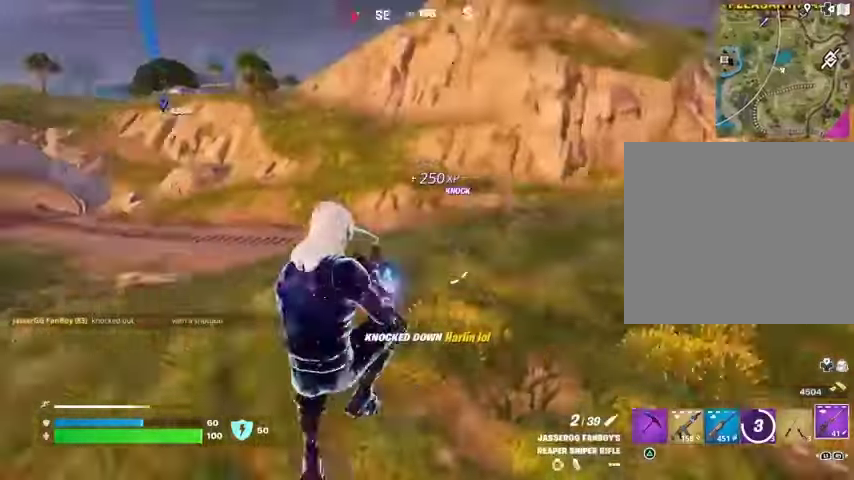
{"buttons": ["R3"], "left_stick": "up-right", "right_stick": "center", "events": [[67, "right_stick", "center"], [100, "SQUARE", "down"], [167, "SQUARE", "up"], [433, "R3", "down"]]}
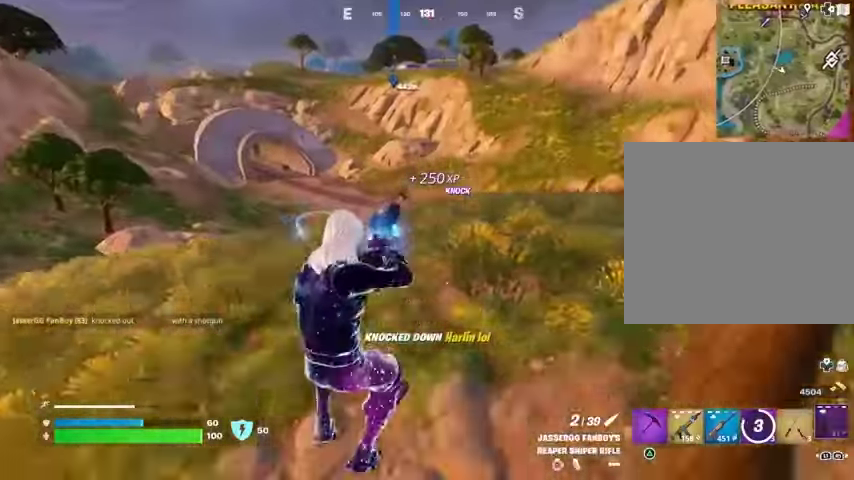
{"buttons": [], "left_stick": "up", "right_stick": "center", "events": [[33, "R3", "up"], [200, "left_stick", "up"], [300, "CROSS", "down"], [367, "CROSS", "up"]]}
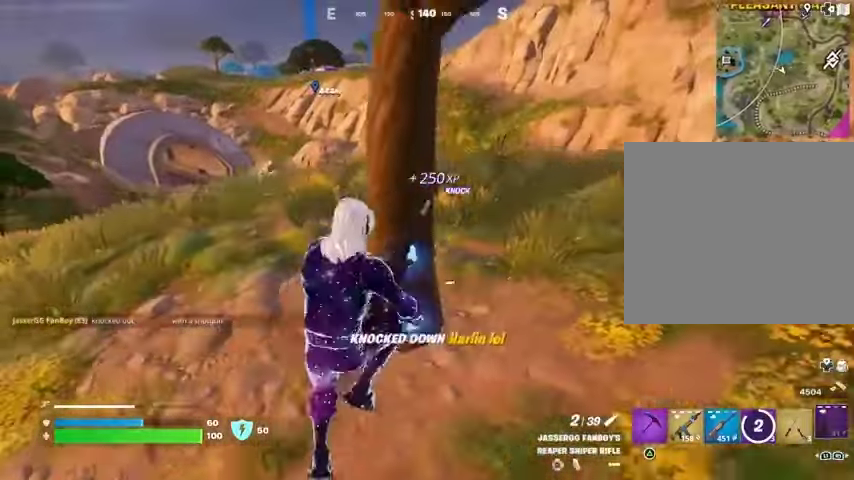
{"buttons": [], "left_stick": "up-right", "right_stick": "center", "events": [[300, "left_stick", "up-right"]]}
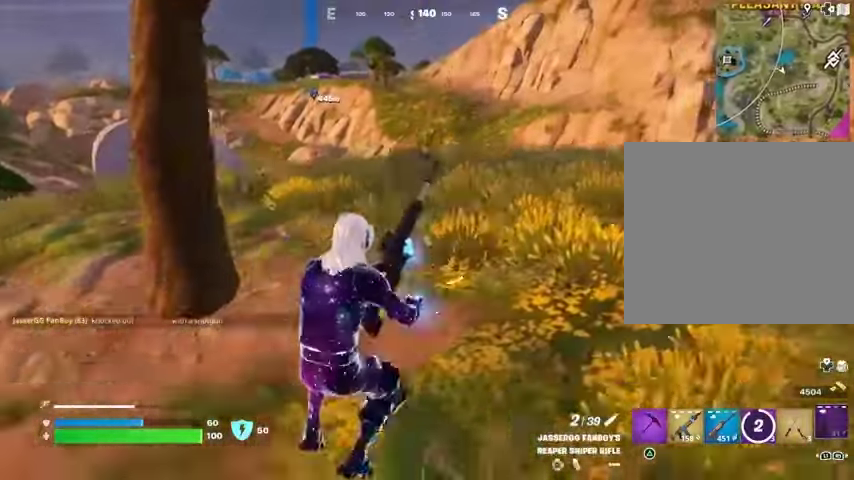
{"buttons": [], "left_stick": "left", "right_stick": "center", "events": [[467, "left_stick", "left"]]}
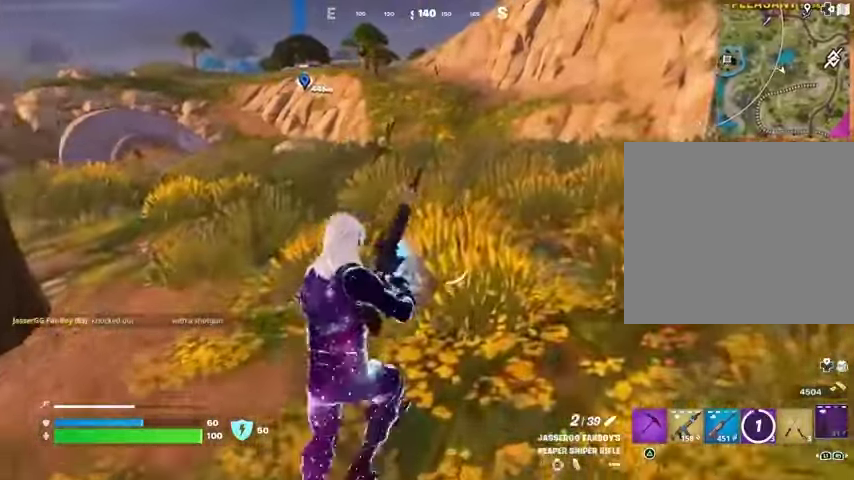
{"buttons": [], "left_stick": "left", "right_stick": "center", "events": [[33, "R3", "down"], [133, "R3", "up"], [167, "right_stick", "up"], [267, "right_stick", "center"], [300, "R3", "down"], [400, "R3", "up"]]}